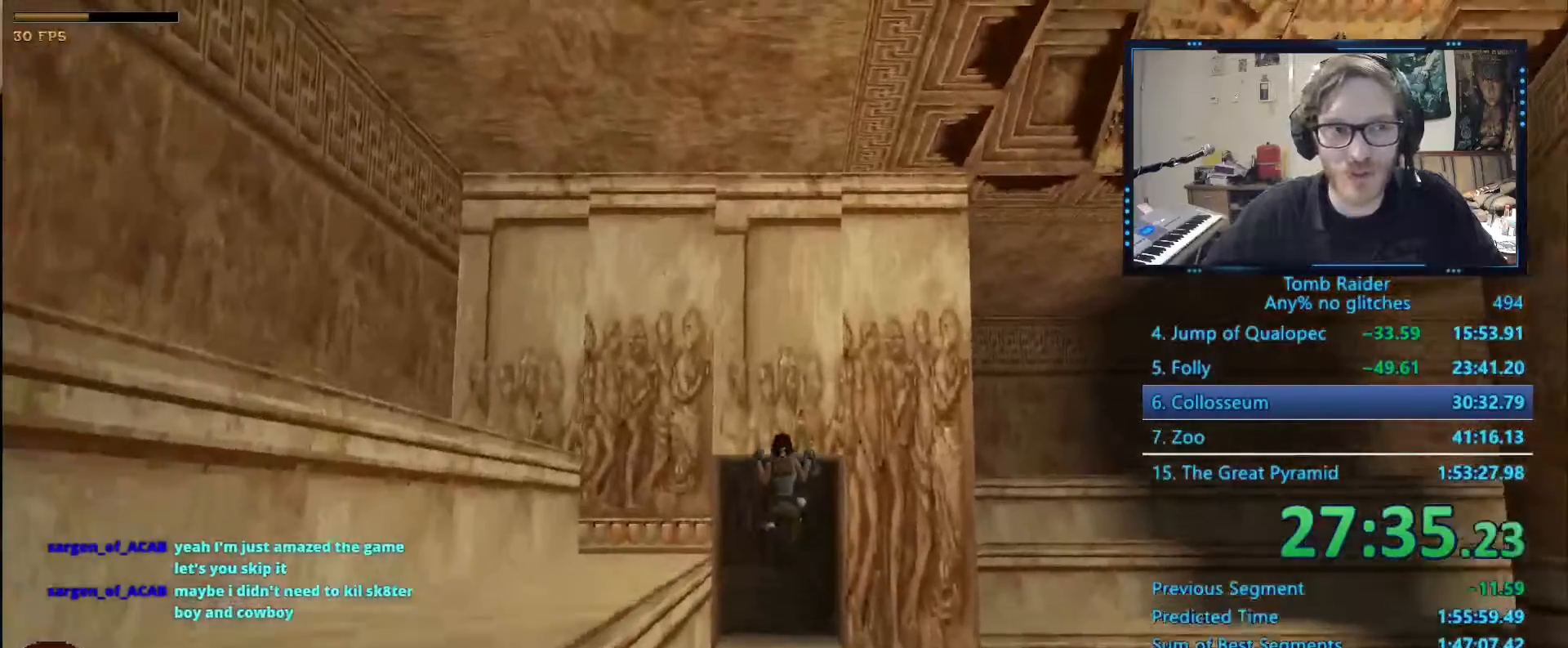
Gameplay with keyboard; each line is a JSON object with the keys held at the frame after it. "events" lists presses ("down") and releases ("up") of "0", "1", "2", "3", "4", "5", "6", "7", "8", "9", "alt", "ctrl_l", "ctrl_r", "dash", "down", "duck", "escape", "f2", "f3", "flare", "left", "load", "look", "return", "right", "roll", "save", "shift_l", "shift_r", "space", "stepl", "stepr" and "up" between this image and that frame as [ms after this image, input, new state], when the widget could be followed in between. No other keys are recorded. Mouse input is not recorded. Key names are as the overlay labels them; some are game actions (e.g. jump) rather than physical keys.
{"keys": ["alt", "up"], "events": []}
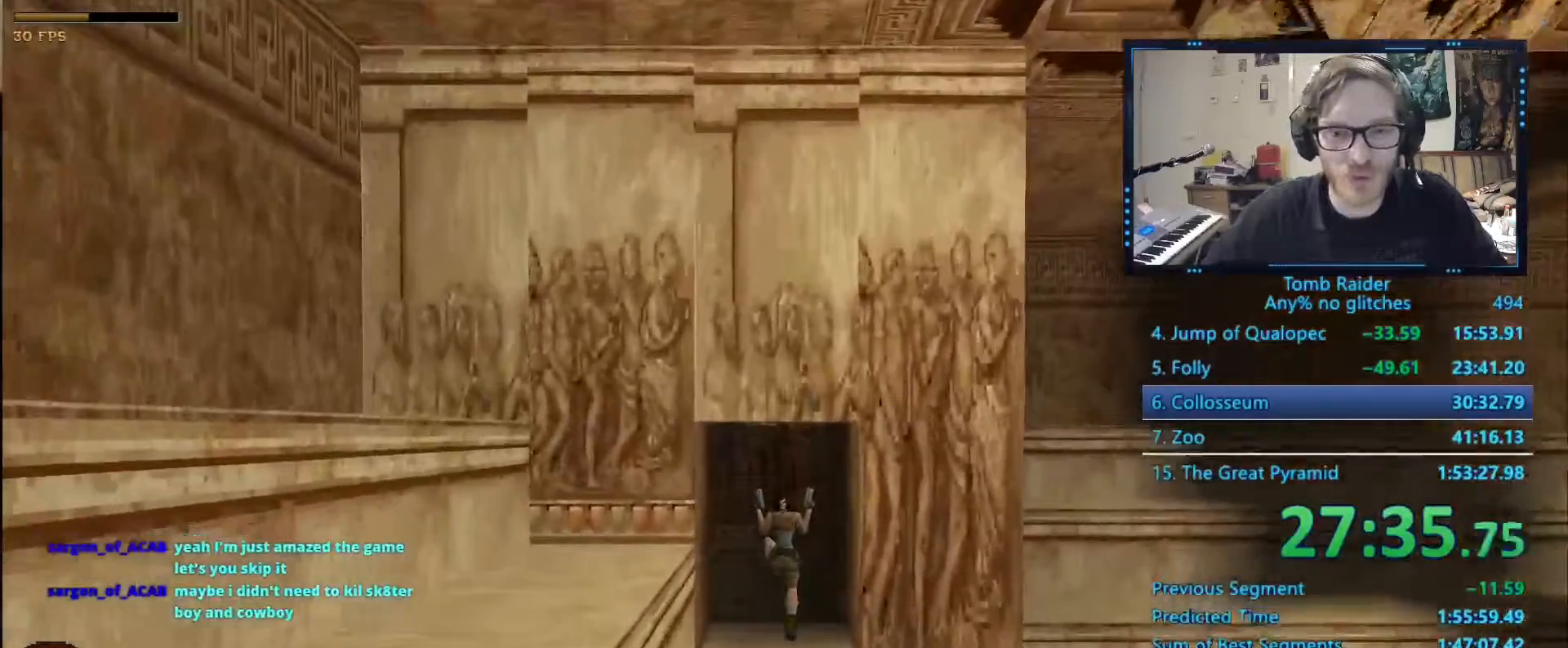
{"keys": ["alt", "up"], "events": []}
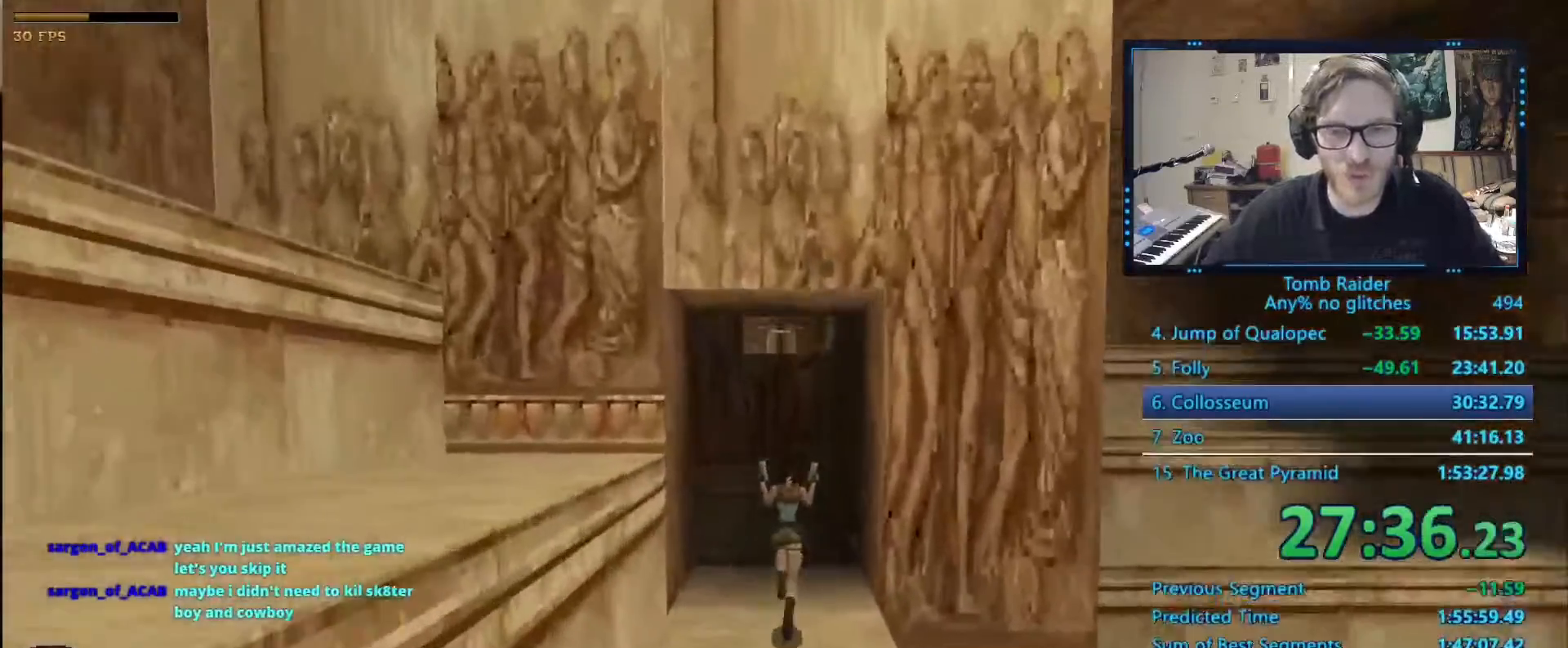
{"keys": ["alt", "up"], "events": []}
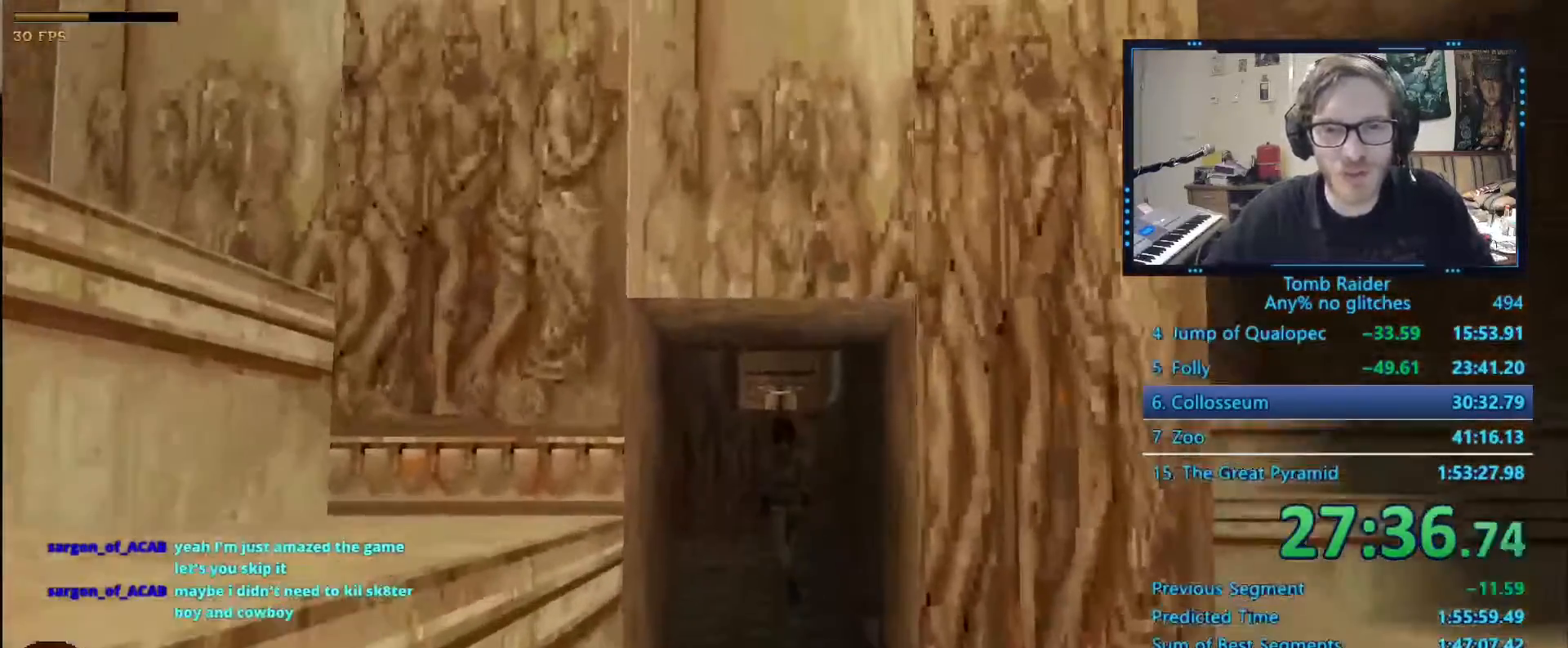
{"keys": ["alt", "right", "up"], "events": [[17, "space", "down"], [167, "space", "up"], [484, "right", "down"]]}